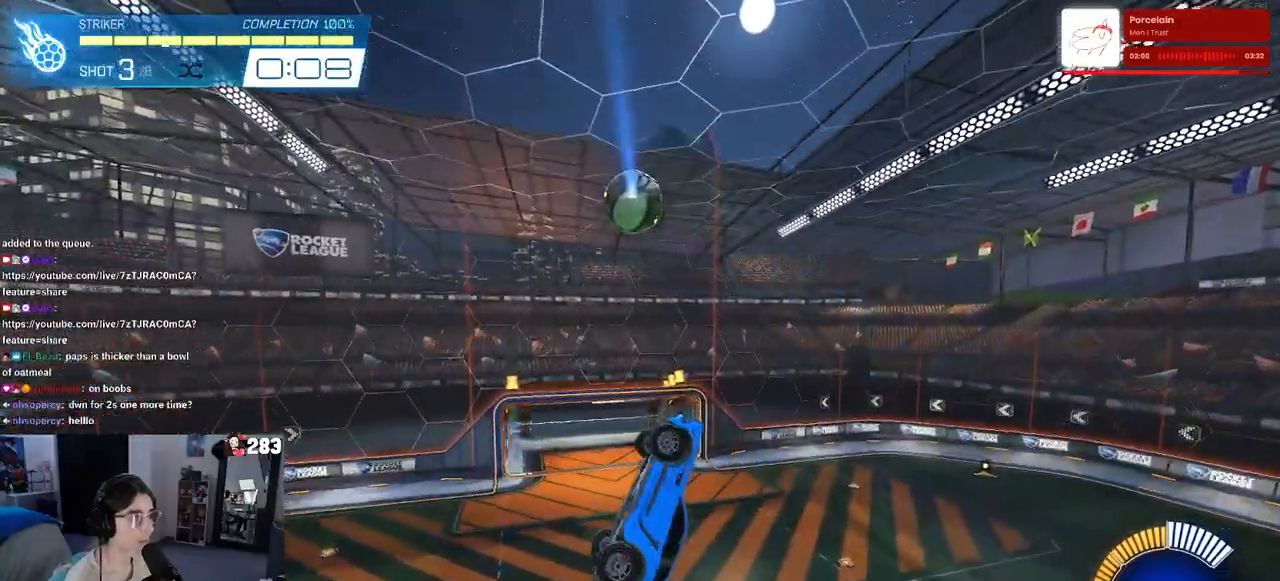
Gameplay with a controller (PlayStation layout); each line is a JSON object with the inputs held at the frame after it. "events" lists button and stick changes between this image and that frame as [ms after this image, input, new state], when the widget could be followed in between.
{"buttons": [], "left_stick": "right", "right_stick": "center", "events": [[33, "left_stick", "down-right"], [100, "left_stick", "right"], [333, "R1", "up"]]}
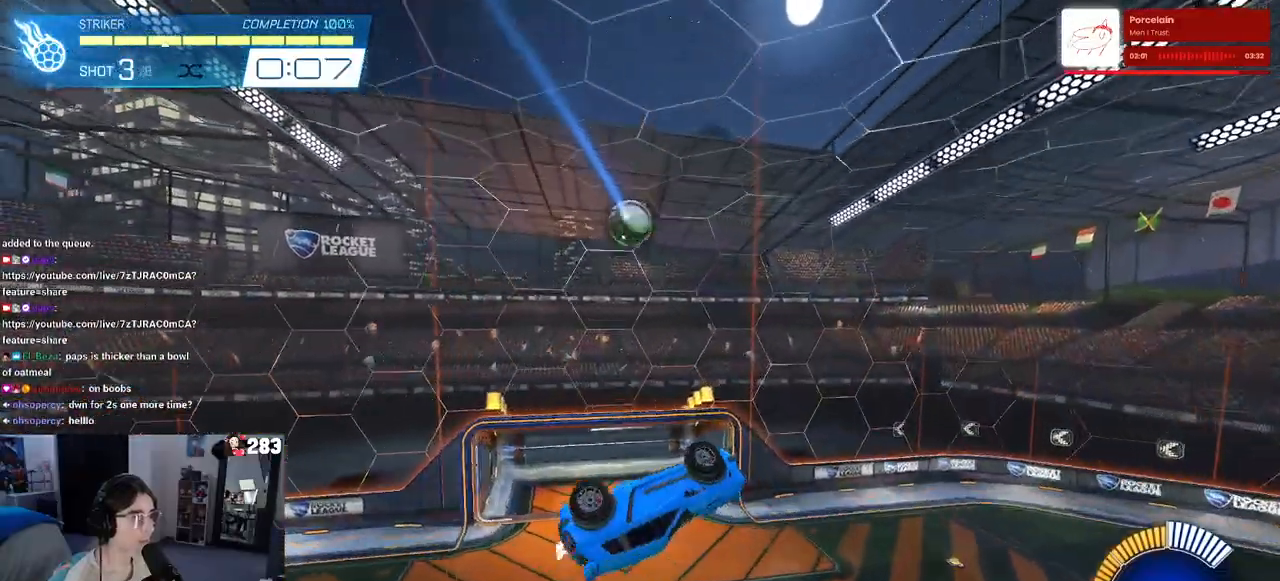
{"buttons": [], "left_stick": "up-left", "right_stick": "center", "events": [[100, "R1", "down"], [133, "left_stick", "center"], [267, "R1", "up"], [450, "left_stick", "up-left"]]}
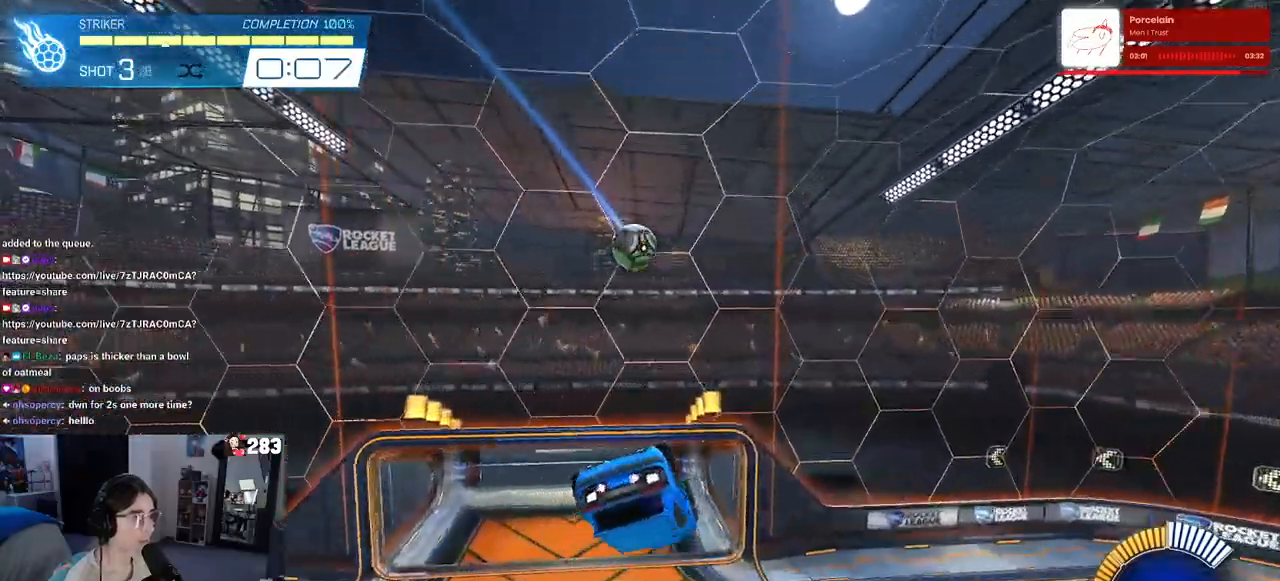
{"buttons": [], "left_stick": "right", "right_stick": "center", "events": [[150, "left_stick", "up"], [250, "left_stick", "up-right"], [383, "left_stick", "right"]]}
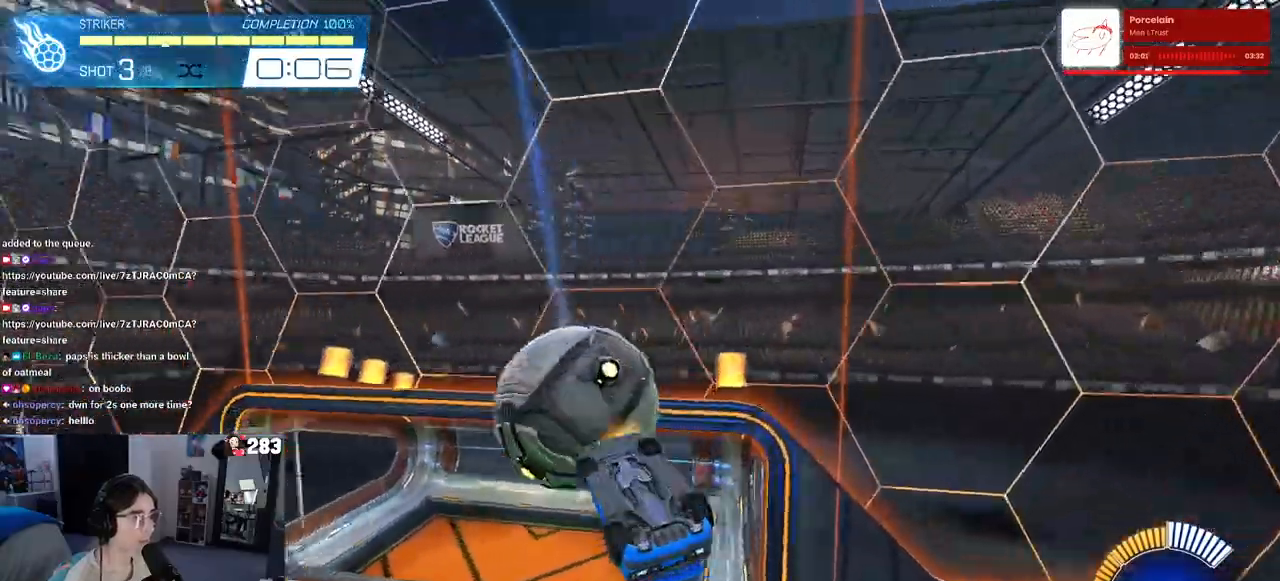
{"buttons": ["SQUARE"], "left_stick": "right", "right_stick": "center", "events": [[117, "SQUARE", "down"]]}
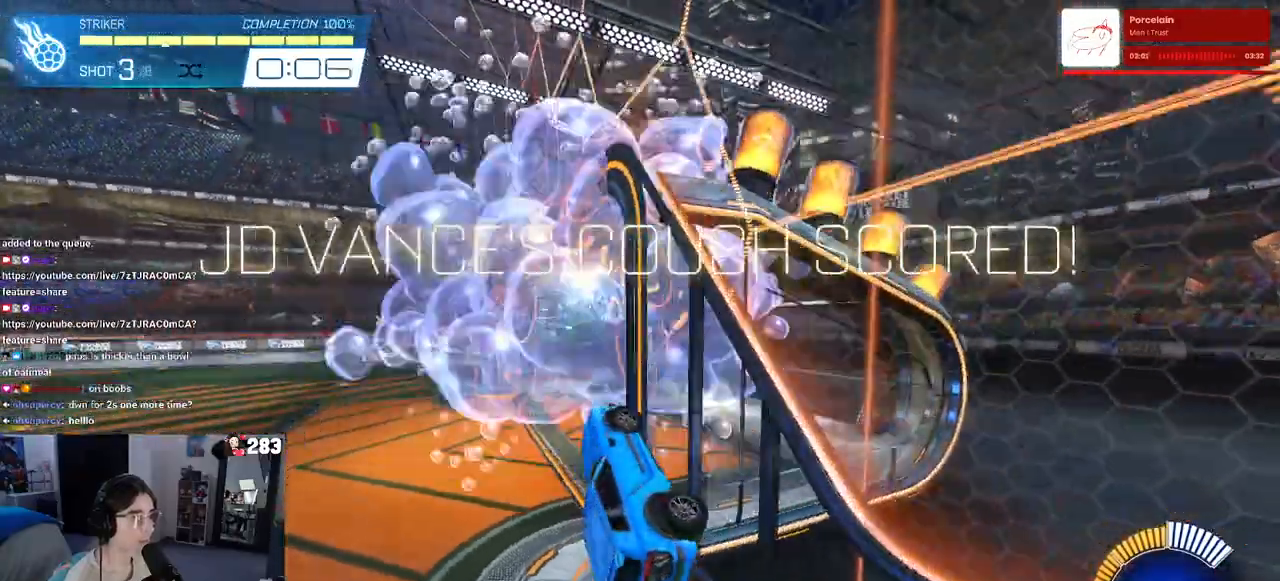
{"buttons": [], "left_stick": "center", "right_stick": "center", "events": [[117, "SQUARE", "up"], [133, "left_stick", "center"]]}
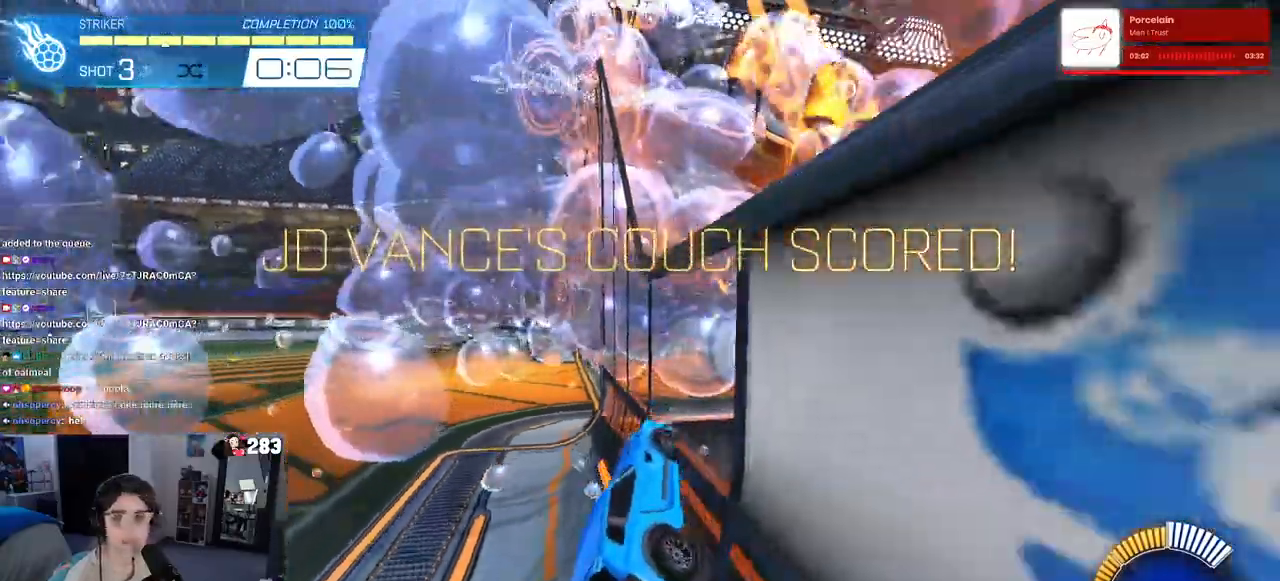
{"buttons": [], "left_stick": "center", "right_stick": "center", "events": []}
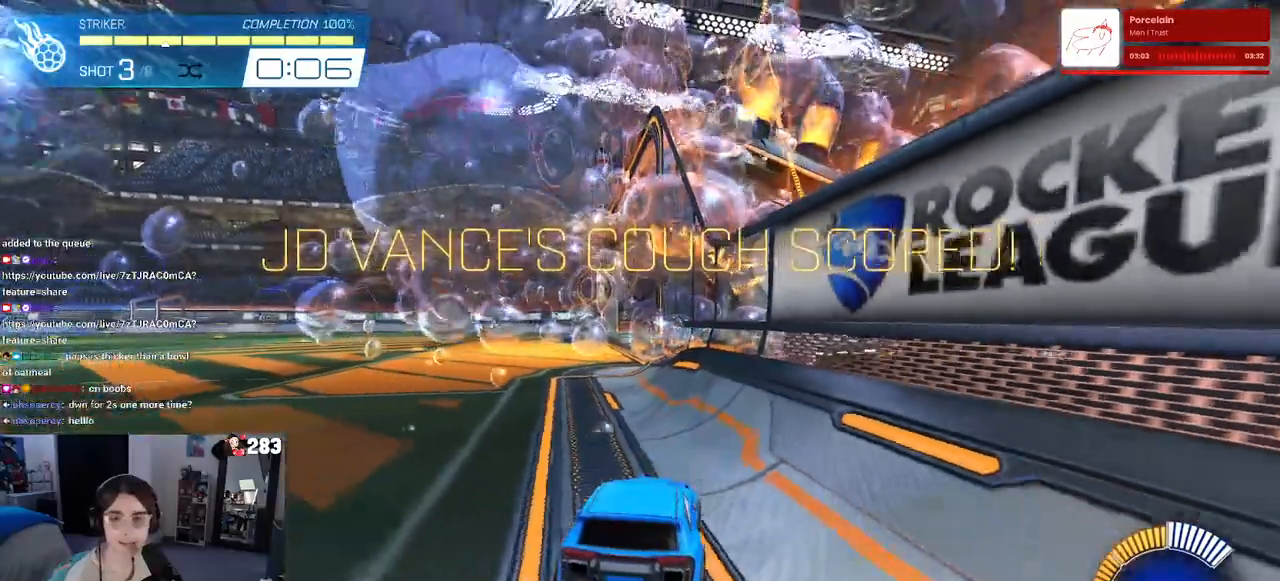
{"buttons": [], "left_stick": "center", "right_stick": "center", "events": []}
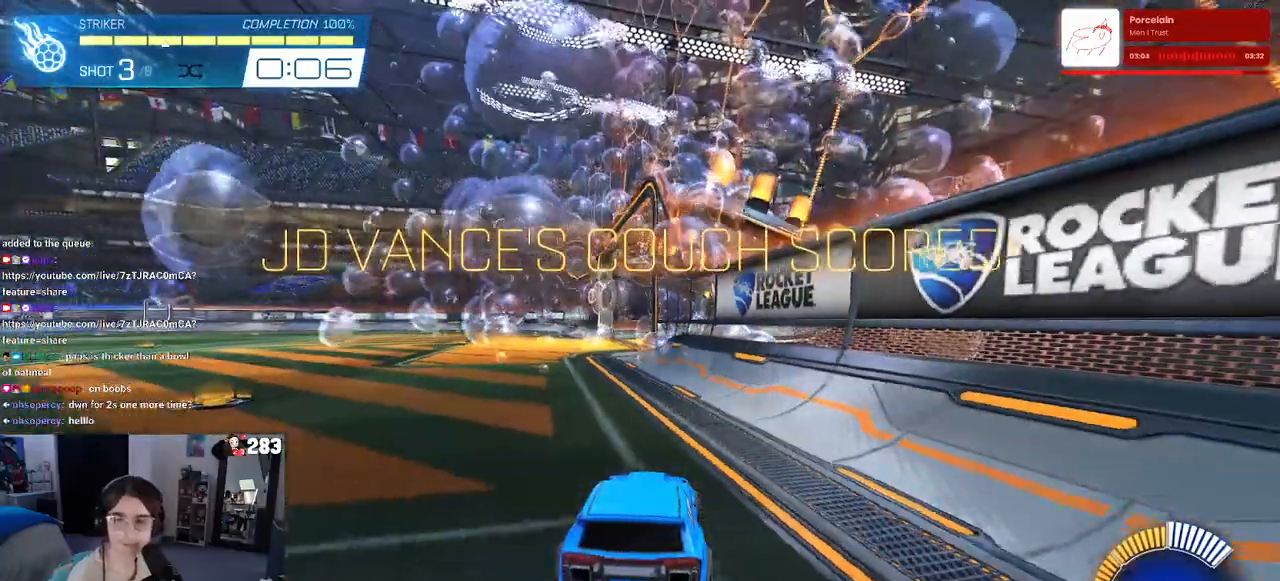
{"buttons": [], "left_stick": "center", "right_stick": "center", "events": []}
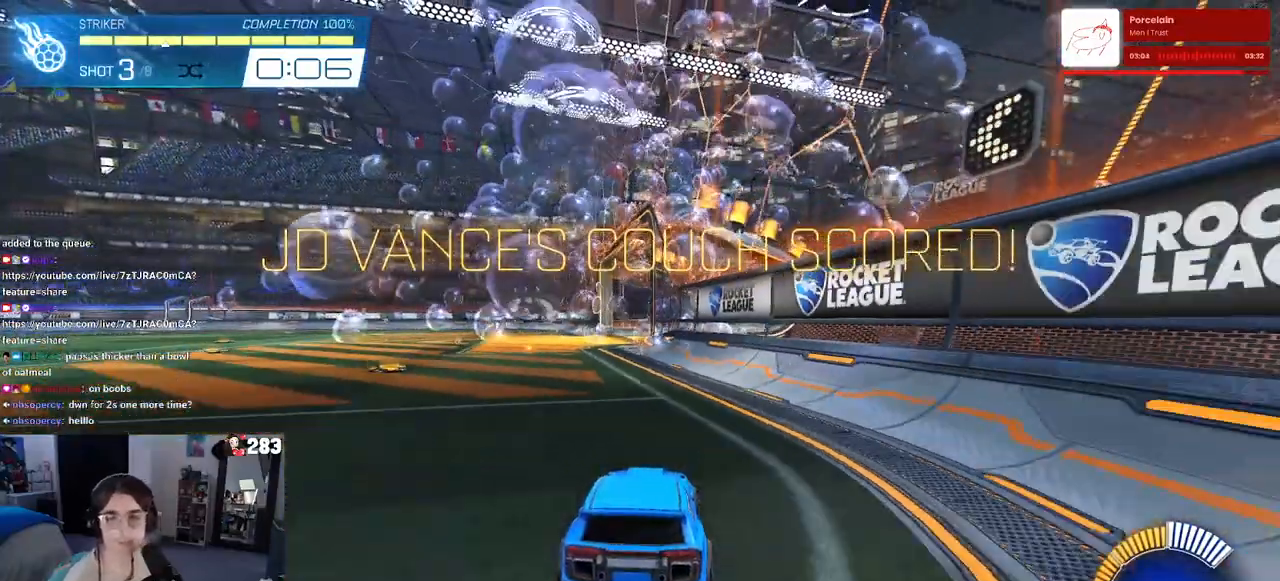
{"buttons": [], "left_stick": "center", "right_stick": "center", "events": []}
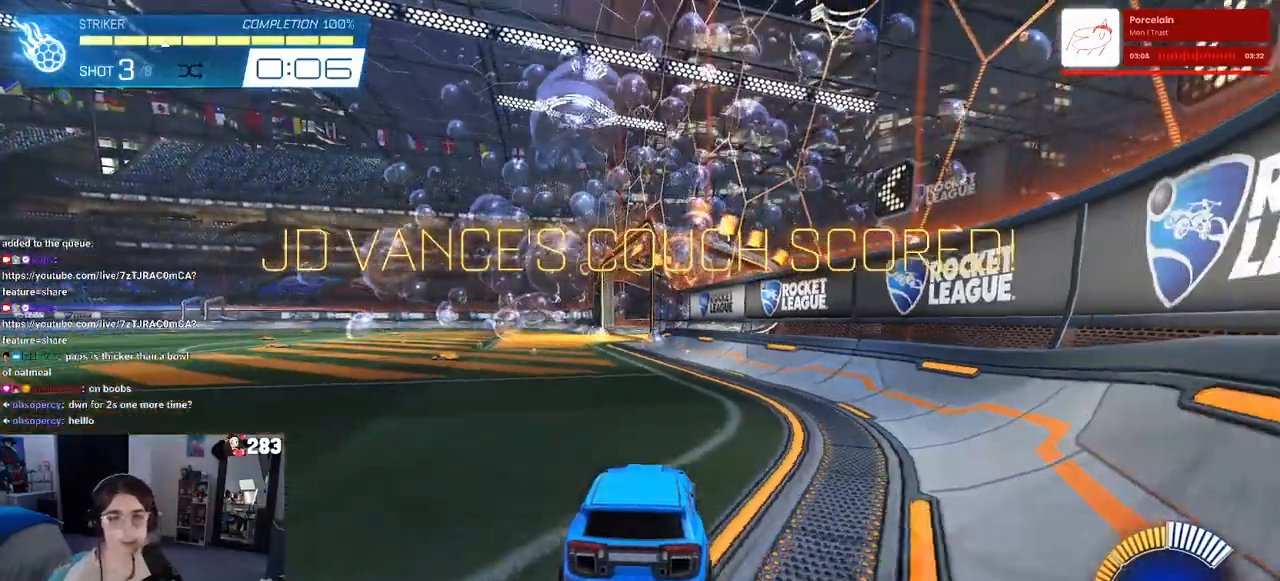
{"buttons": [], "left_stick": "center", "right_stick": "center", "events": []}
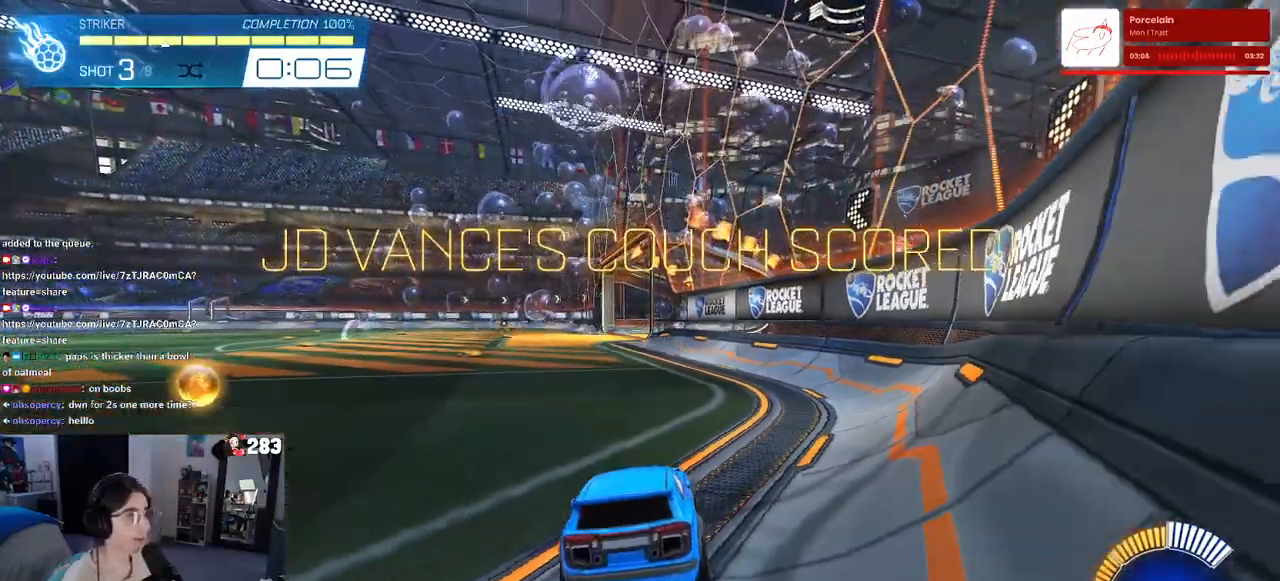
{"buttons": [], "left_stick": "center", "right_stick": "center", "events": []}
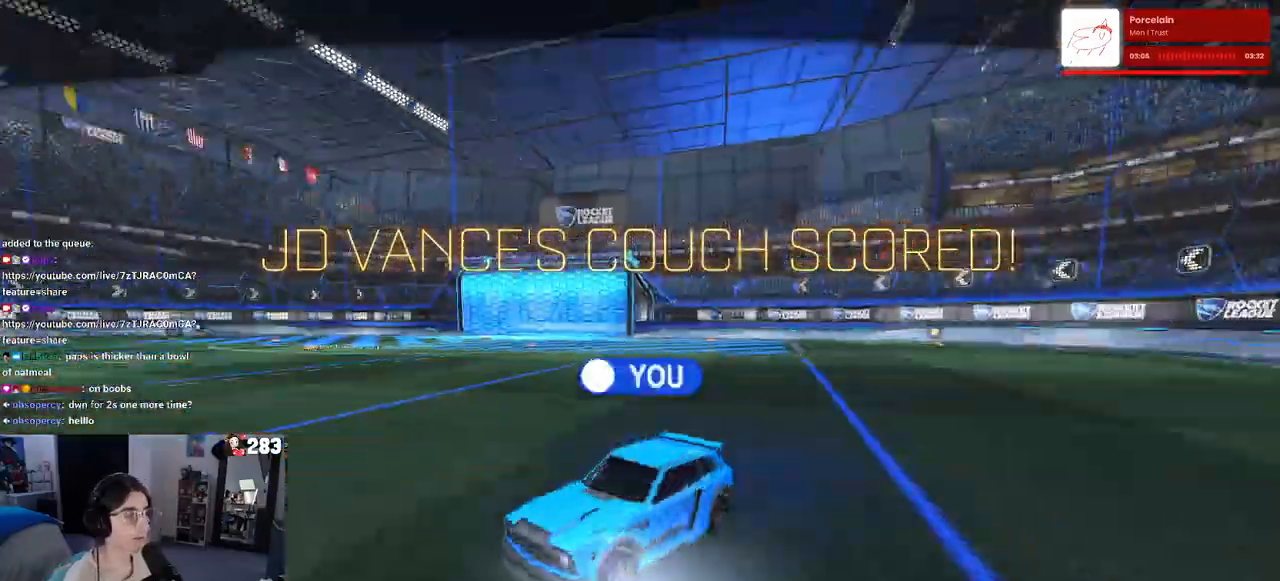
{"buttons": ["CROSS"], "left_stick": "center", "right_stick": "center", "events": [[450, "CROSS", "down"]]}
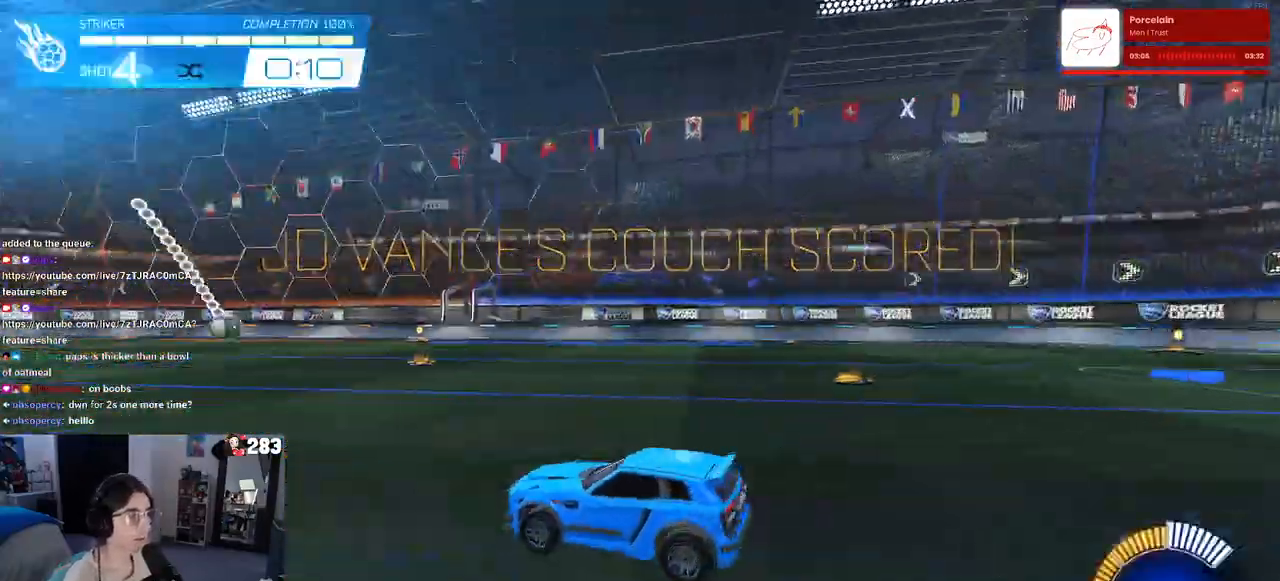
{"buttons": ["R1"], "left_stick": "center", "right_stick": "center", "events": [[167, "R1", "down"], [383, "CROSS", "up"]]}
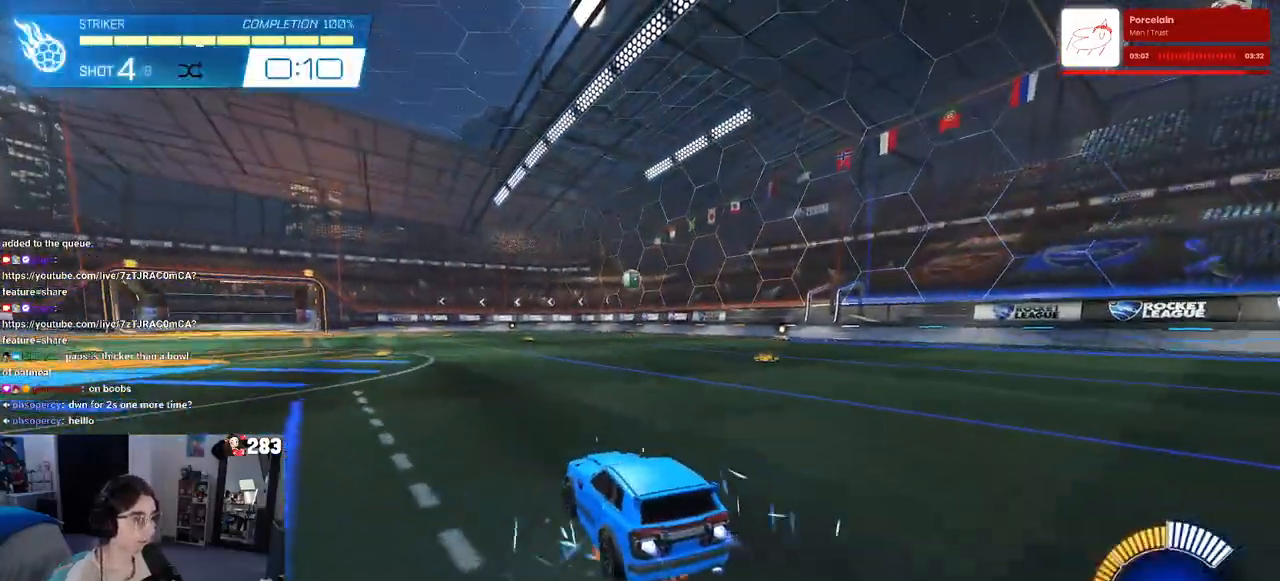
{"buttons": ["L1", "R1"], "left_stick": "right", "right_stick": "center", "events": [[17, "CROSS", "down"], [17, "left_stick", "down"], [167, "CROSS", "up"], [200, "left_stick", "center"], [233, "CROSS", "down"], [267, "left_stick", "down-right"], [367, "CROSS", "up"], [367, "L1", "down"], [433, "left_stick", "right"]]}
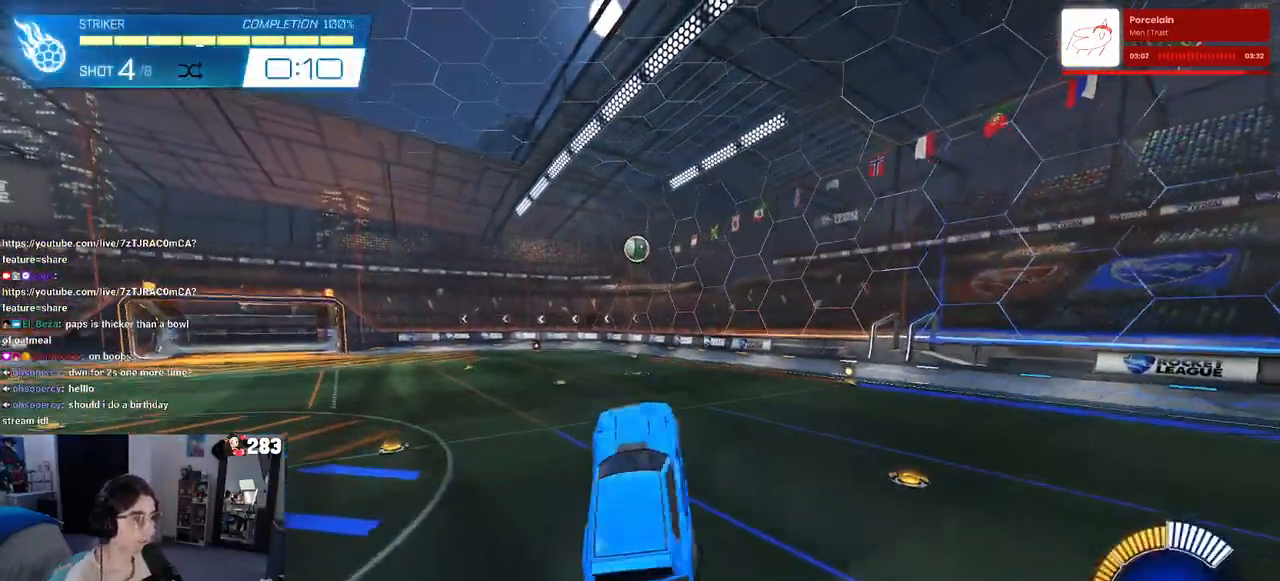
{"buttons": ["L1"], "left_stick": "up-right", "right_stick": "center", "events": [[33, "left_stick", "center"], [117, "left_stick", "left"], [233, "left_stick", "center"], [300, "left_stick", "right"], [383, "left_stick", "up-right"], [483, "R1", "up"]]}
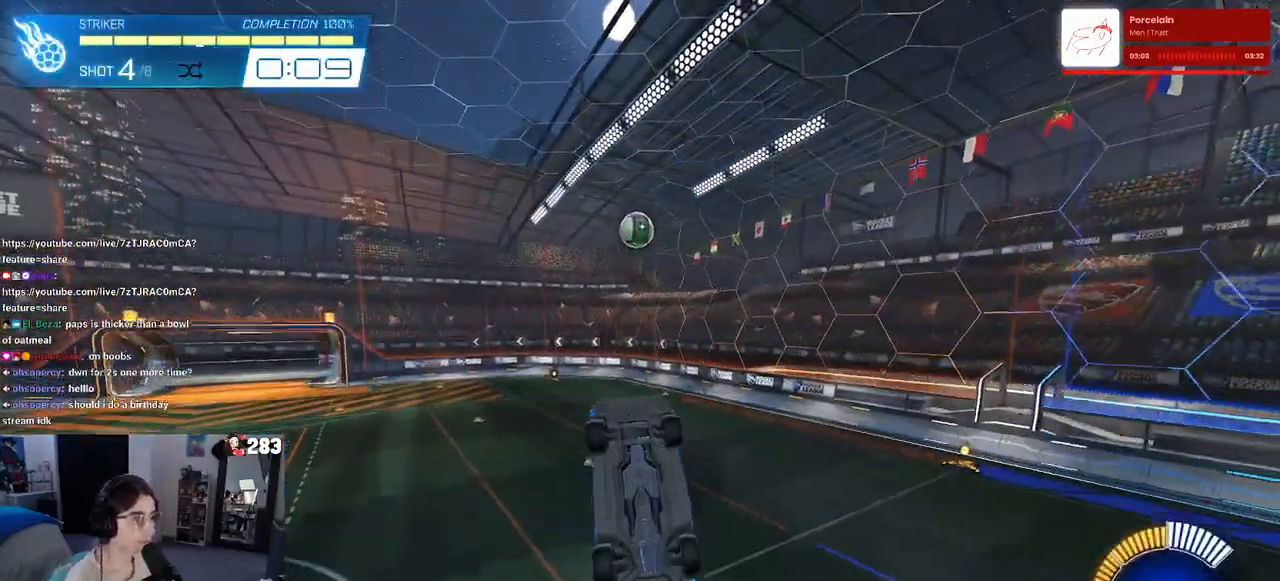
{"buttons": ["L1", "R1"], "left_stick": "down", "right_stick": "center", "events": [[33, "left_stick", "center"], [100, "left_stick", "left"], [133, "R1", "down"], [433, "left_stick", "down"]]}
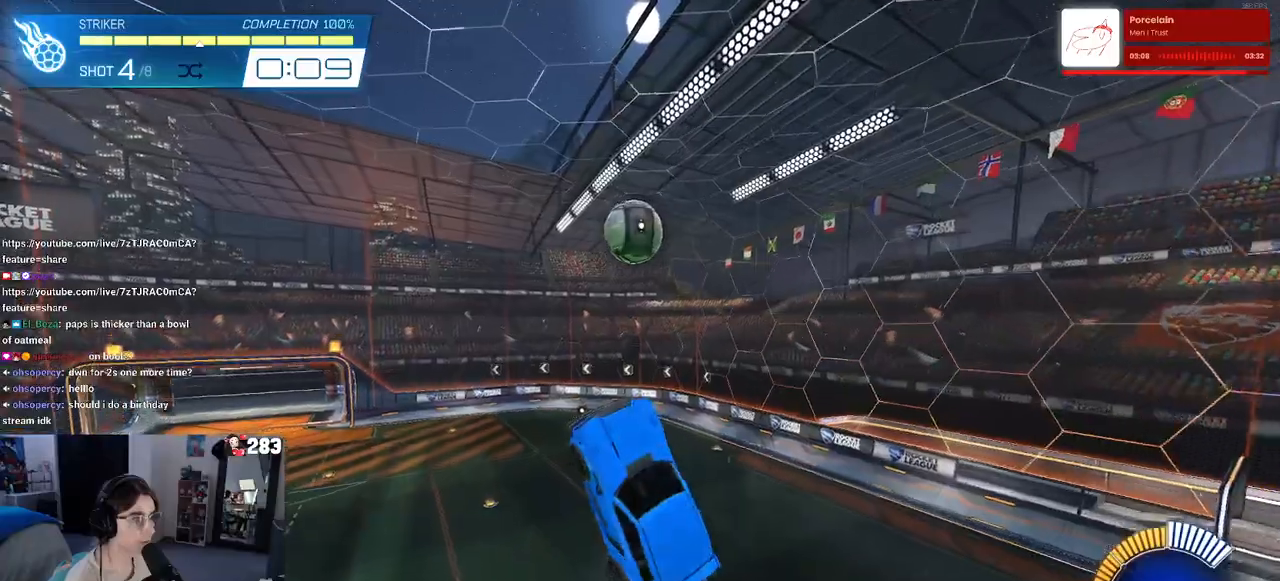
{"buttons": ["L1", "R1"], "left_stick": "up", "right_stick": "center", "events": [[83, "left_stick", "left"], [100, "R1", "up"], [300, "R1", "down"], [417, "left_stick", "up"]]}
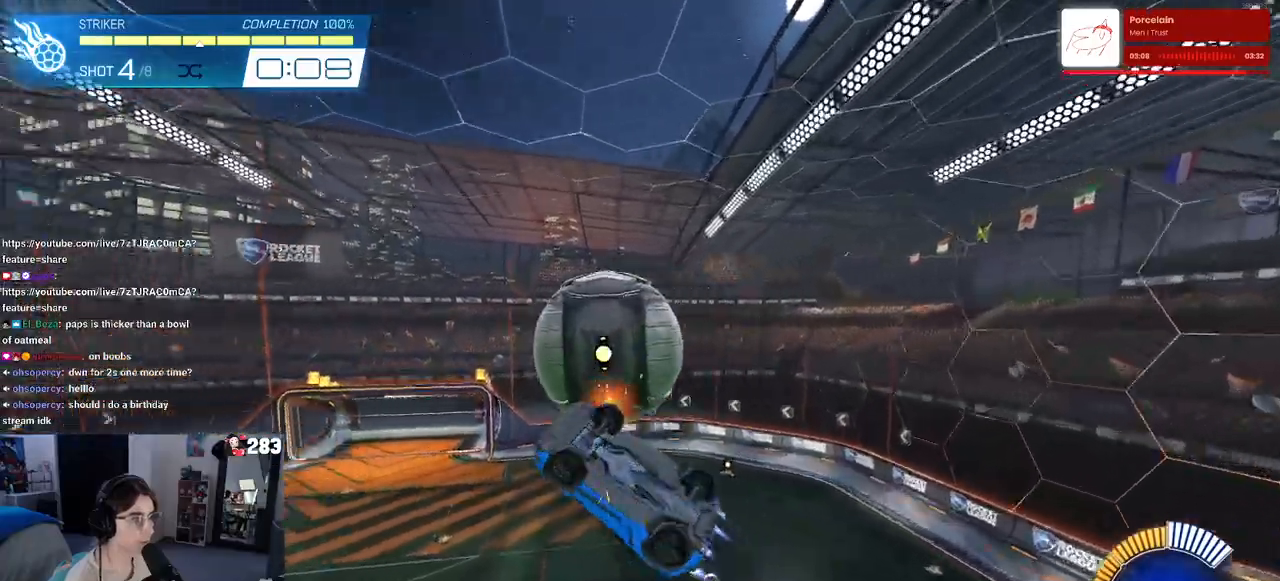
{"buttons": [], "left_stick": "right", "right_stick": "center", "events": [[83, "left_stick", "up-left"], [133, "R1", "up"], [233, "left_stick", "down-left"], [333, "L1", "up"], [333, "left_stick", "down-right"], [500, "left_stick", "right"]]}
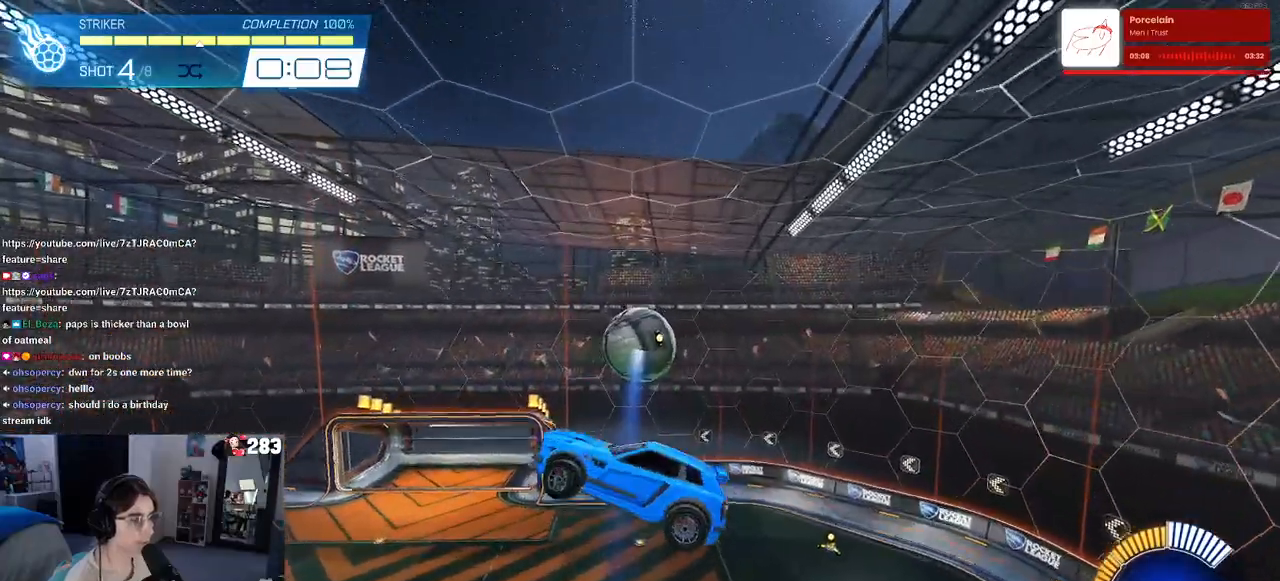
{"buttons": ["L1", "R1"], "left_stick": "center", "right_stick": "center", "events": [[100, "left_stick", "up-right"], [350, "L1", "down"], [350, "left_stick", "up"], [433, "R1", "down"], [500, "left_stick", "center"]]}
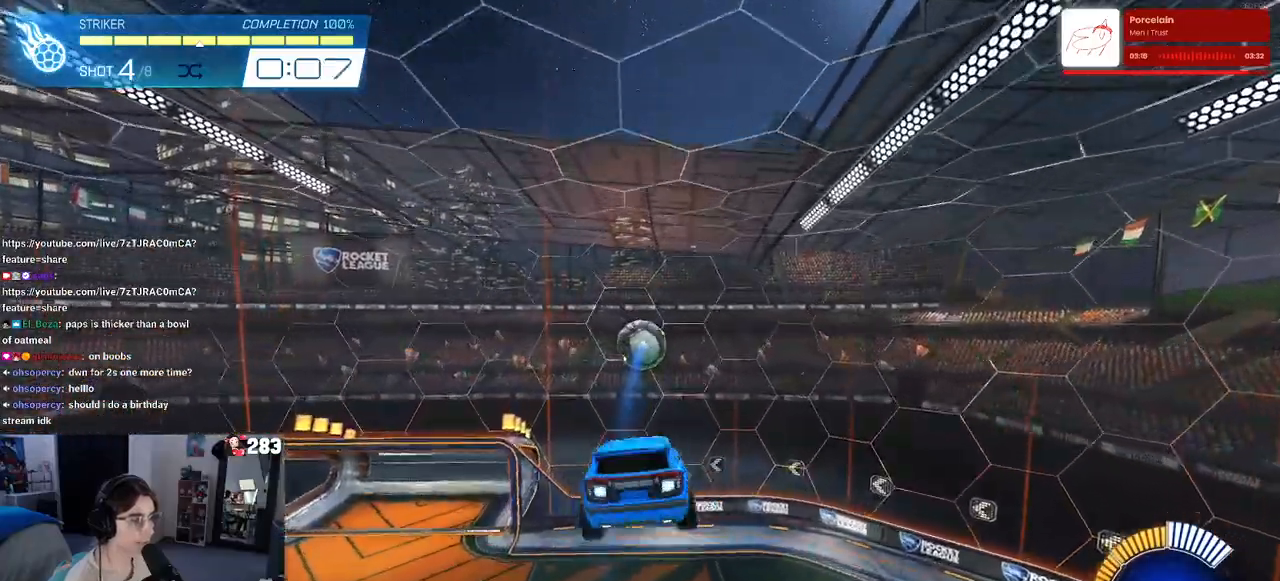
{"buttons": ["R1"], "left_stick": "center", "right_stick": "center", "events": [[50, "left_stick", "left"], [217, "left_stick", "up-right"], [283, "L1", "up"], [450, "left_stick", "center"]]}
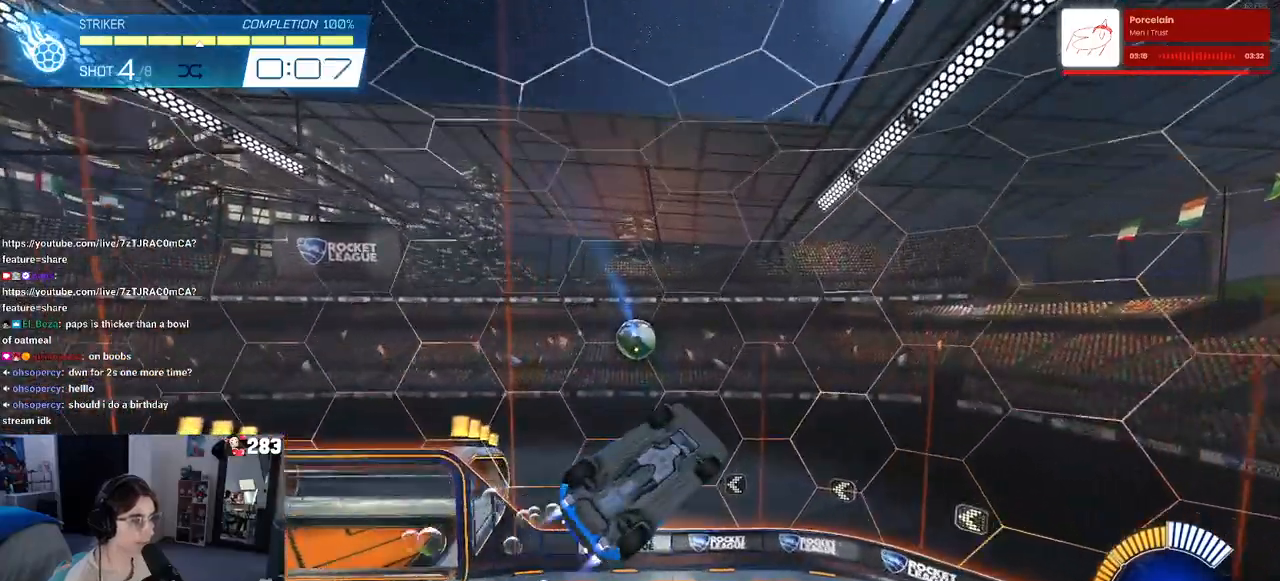
{"buttons": ["R1"], "left_stick": "up", "right_stick": "center", "events": [[117, "left_stick", "right"], [183, "R1", "up"], [200, "L1", "down"], [200, "left_stick", "up-right"], [417, "L1", "up"], [417, "left_stick", "up"], [483, "R1", "down"]]}
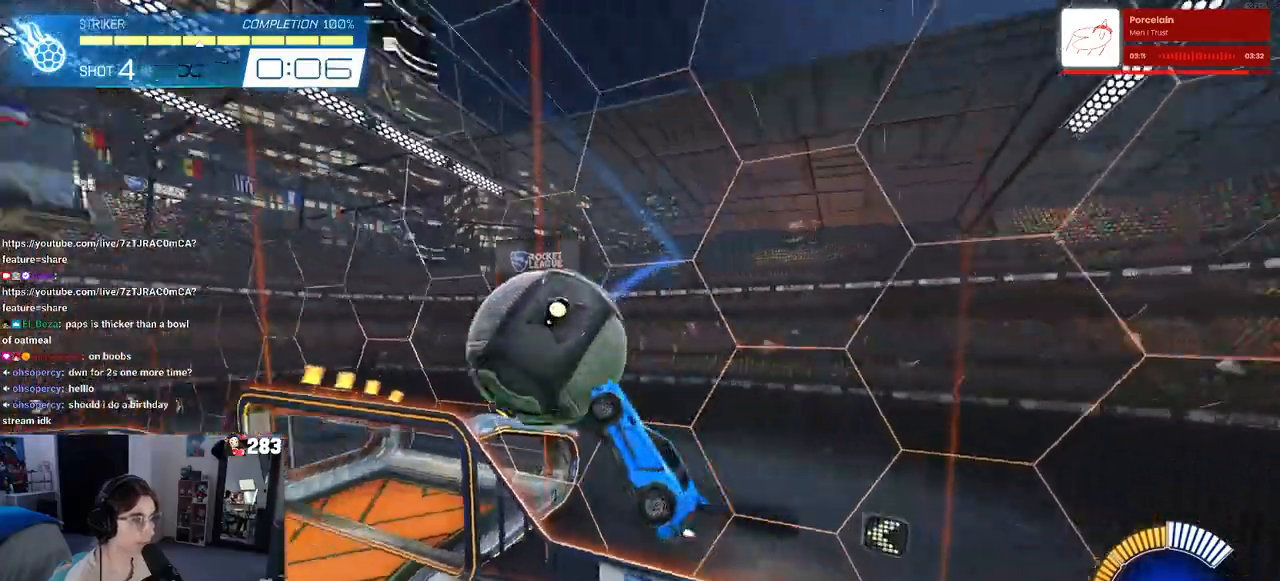
{"buttons": [], "left_stick": "center", "right_stick": "center", "events": [[183, "R1", "up"], [283, "left_stick", "center"]]}
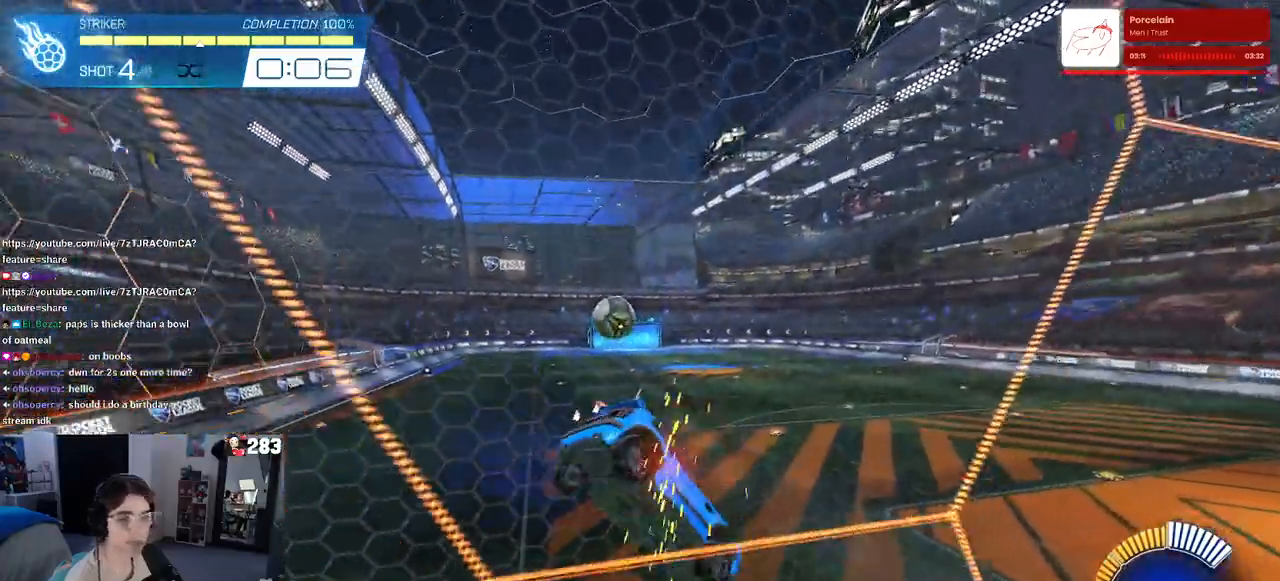
{"buttons": ["CROSS", "R1"], "left_stick": "down", "right_stick": "center", "events": [[50, "R1", "down"], [67, "R3", "down"], [150, "R3", "up"], [500, "CROSS", "down"], [500, "left_stick", "down"]]}
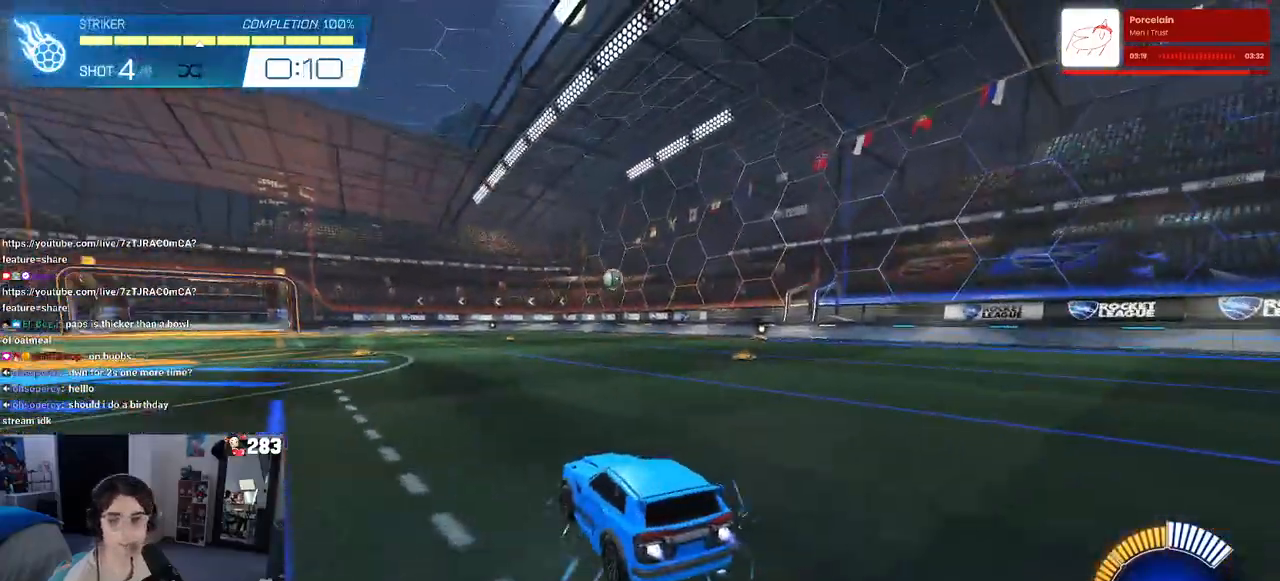
{"buttons": ["L1", "R1"], "left_stick": "center", "right_stick": "center", "events": [[167, "CROSS", "up"], [200, "left_stick", "center"], [233, "CROSS", "down"], [250, "left_stick", "down-right"], [300, "L1", "down"], [367, "CROSS", "up"], [483, "left_stick", "center"]]}
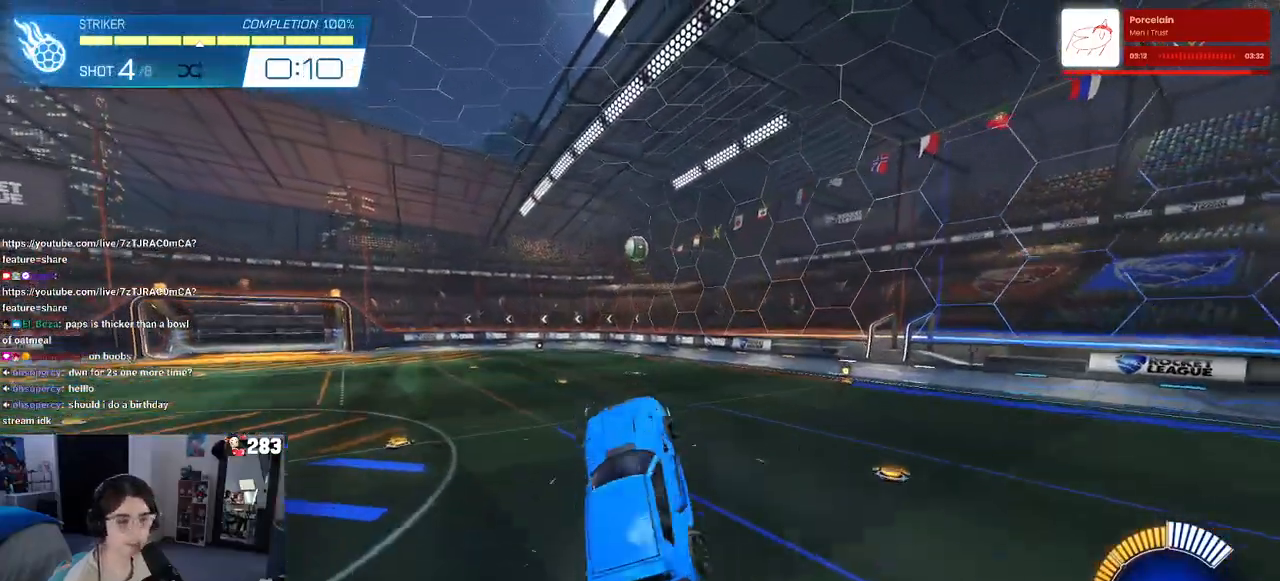
{"buttons": ["L1", "R1"], "left_stick": "center", "right_stick": "center", "events": [[383, "left_stick", "right"], [500, "left_stick", "center"]]}
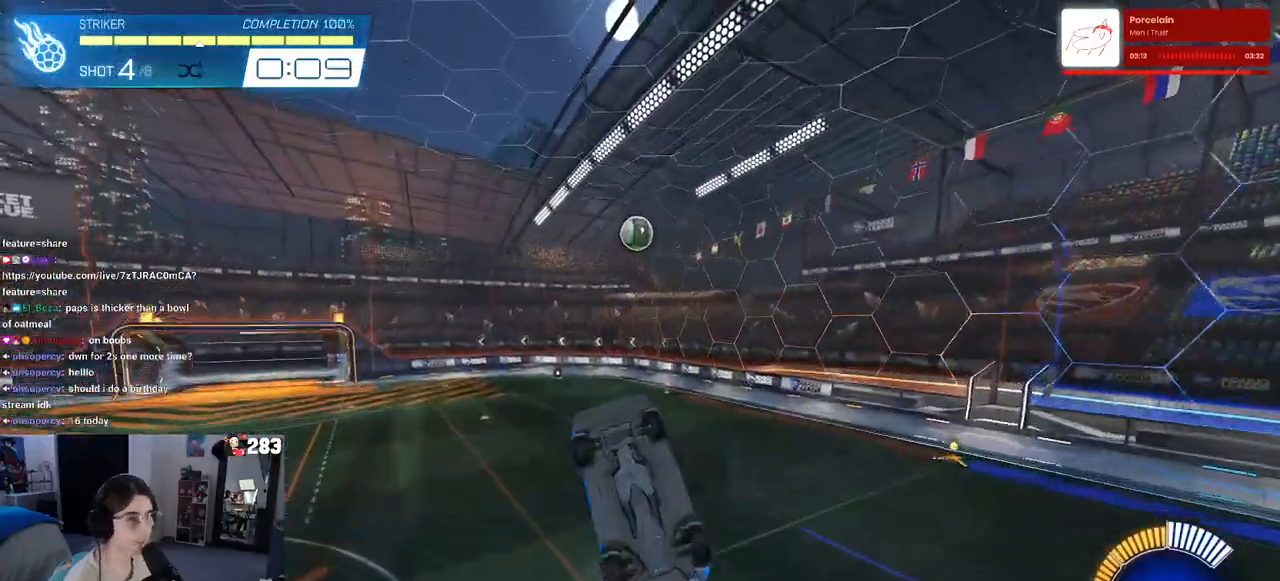
{"buttons": ["L1", "R1"], "left_stick": "up-left", "right_stick": "center", "events": [[50, "R1", "up"], [50, "left_stick", "left"], [100, "left_stick", "down-left"], [333, "left_stick", "left"], [367, "R1", "down"], [433, "left_stick", "up-left"]]}
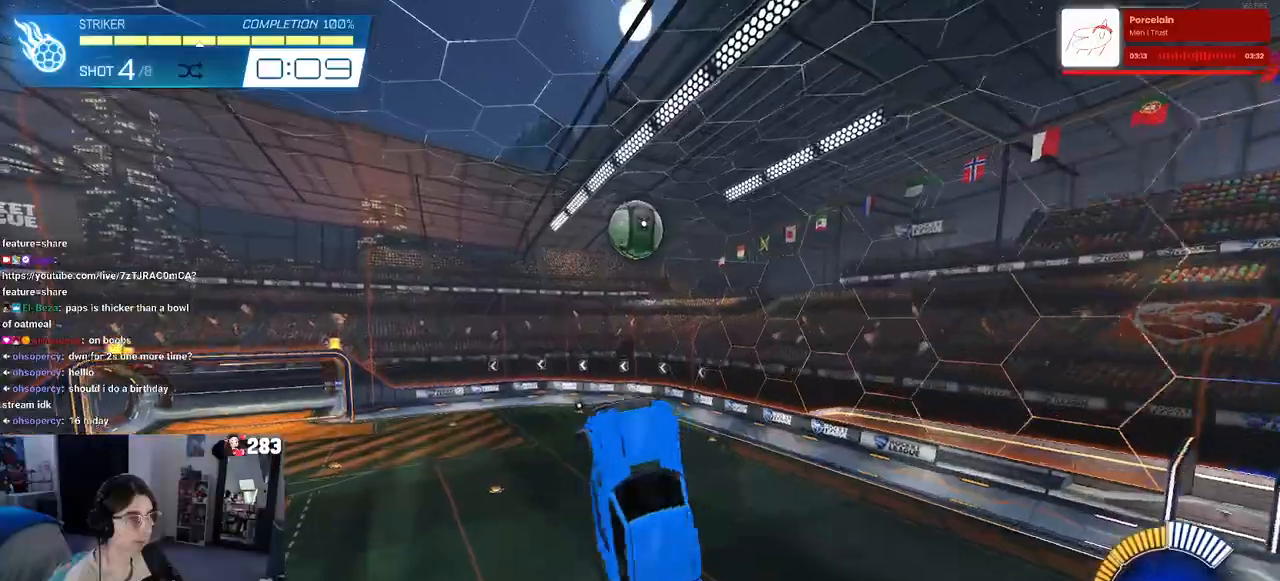
{"buttons": ["L1", "R1"], "left_stick": "up", "right_stick": "center", "events": [[17, "left_stick", "up"], [100, "R1", "up"], [200, "left_stick", "down-left"], [383, "left_stick", "up"], [417, "R1", "down"]]}
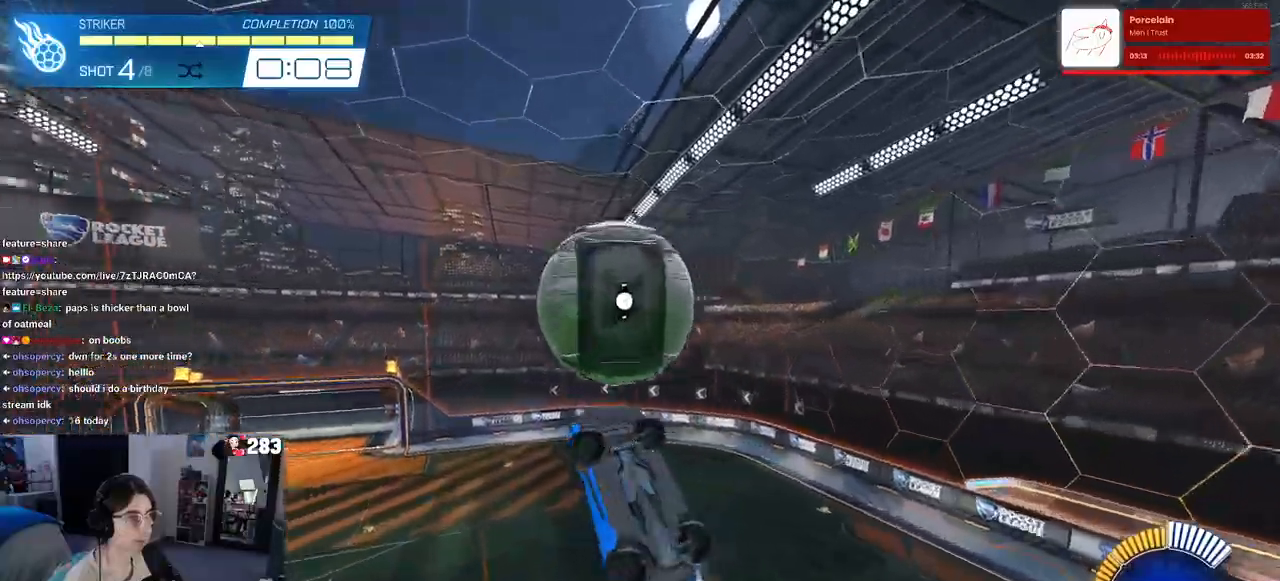
{"buttons": ["L1", "R1"], "left_stick": "left", "right_stick": "center", "events": [[367, "left_stick", "left"]]}